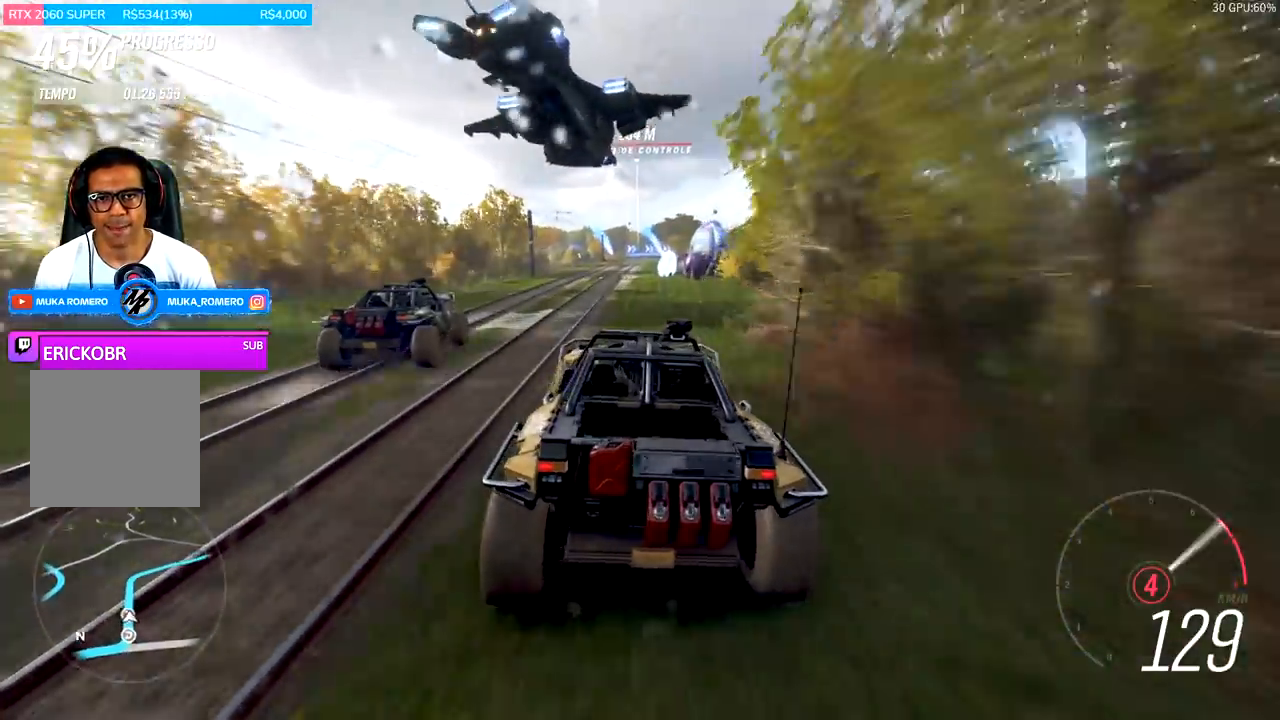
Gameplay with a controller (Xbox layout); each line is a JSON object with the inputs held at the frame after it. "events" lists button and stick changes between this image and that frame as [ms after this image, input, new state], when the widget could be followed in between.
{"buttons": ["R2"], "left_stick": "right", "right_stick": "center", "events": [[67, "left_stick", "center"], [433, "left_stick", "right"]]}
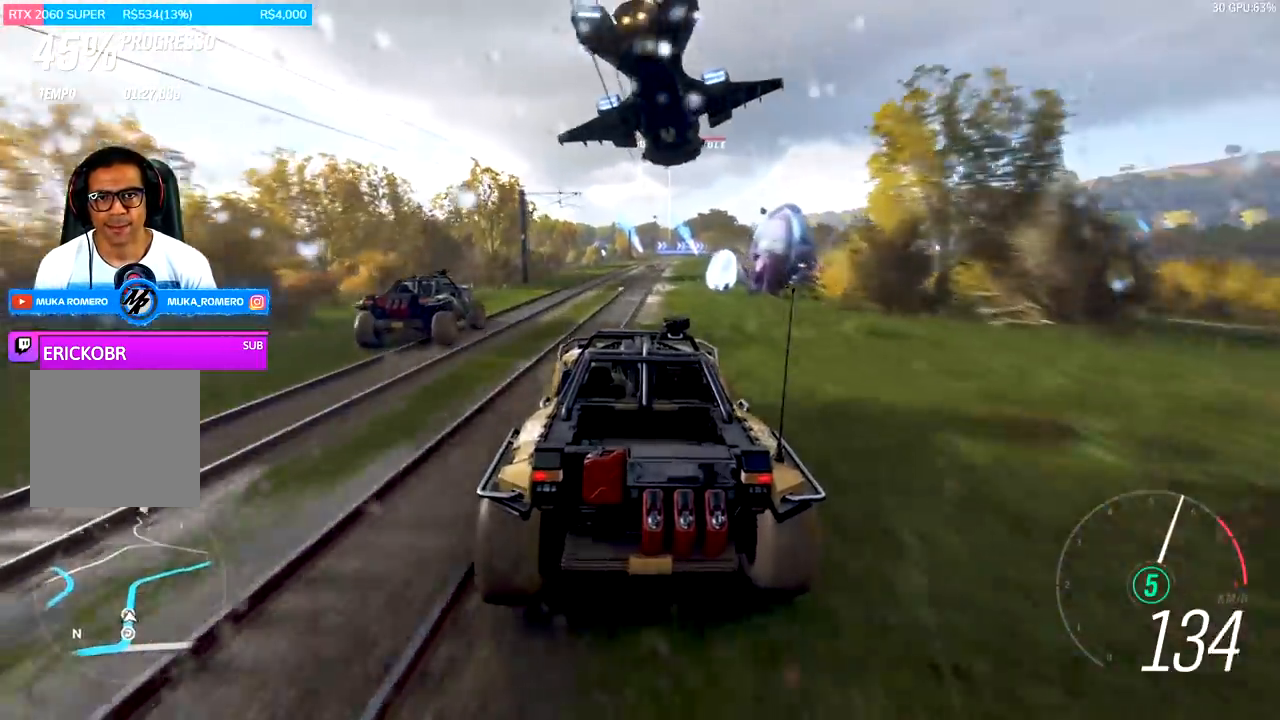
{"buttons": ["R2"], "left_stick": "center", "right_stick": "center", "events": [[67, "left_stick", "center"]]}
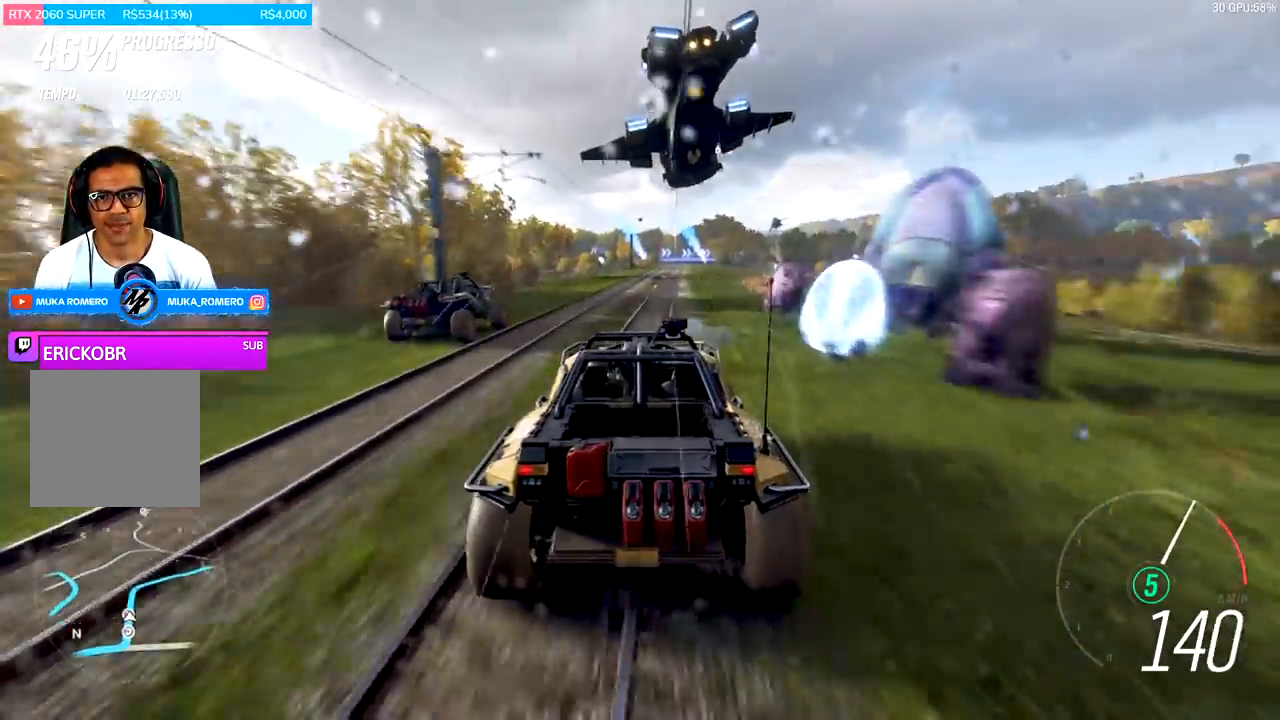
{"buttons": ["R2"], "left_stick": "center", "right_stick": "center", "events": [[200, "left_stick", "right"], [300, "left_stick", "center"]]}
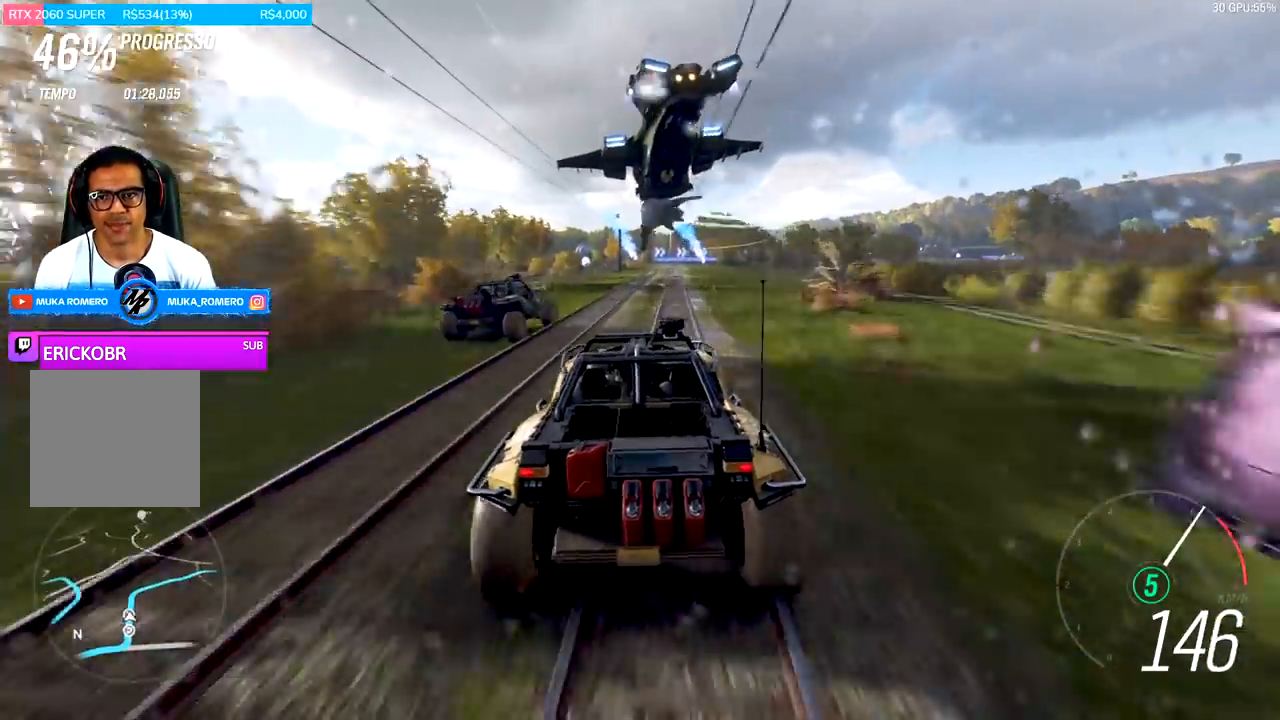
{"buttons": ["R2"], "left_stick": "center", "right_stick": "center", "events": []}
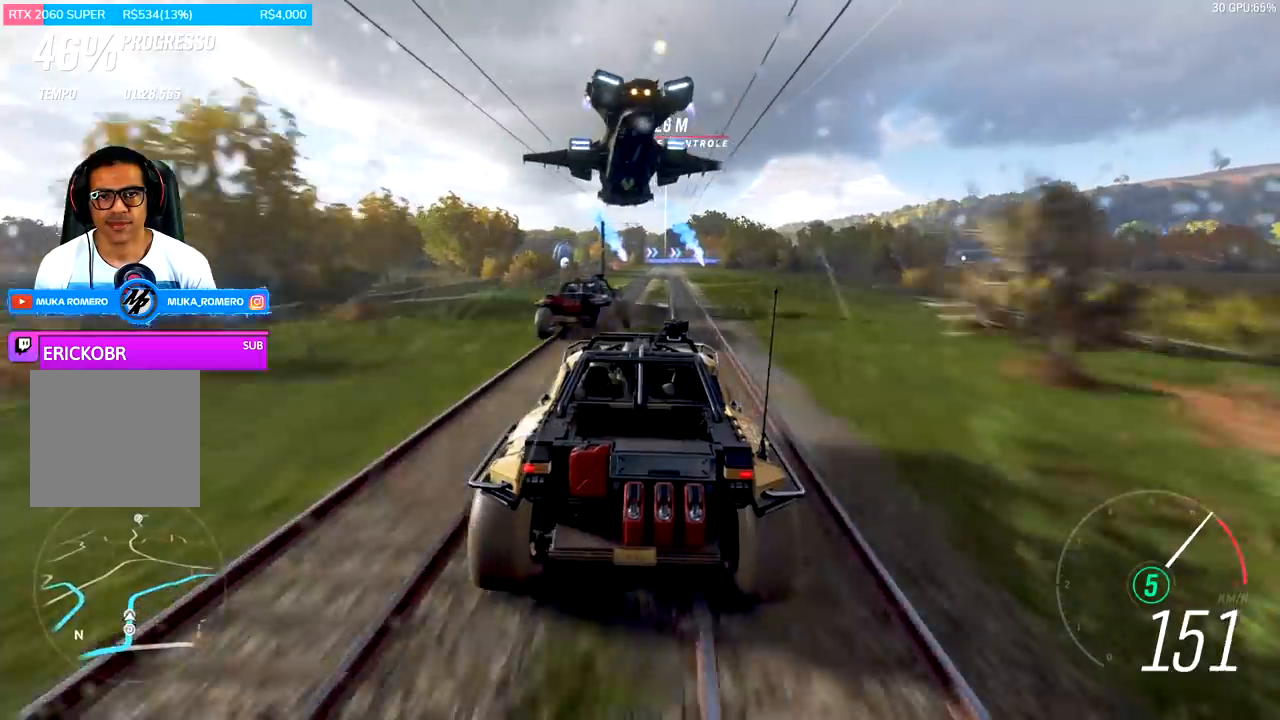
{"buttons": ["R2"], "left_stick": "center", "right_stick": "center", "events": [[100, "left_stick", "right"], [233, "left_stick", "center"]]}
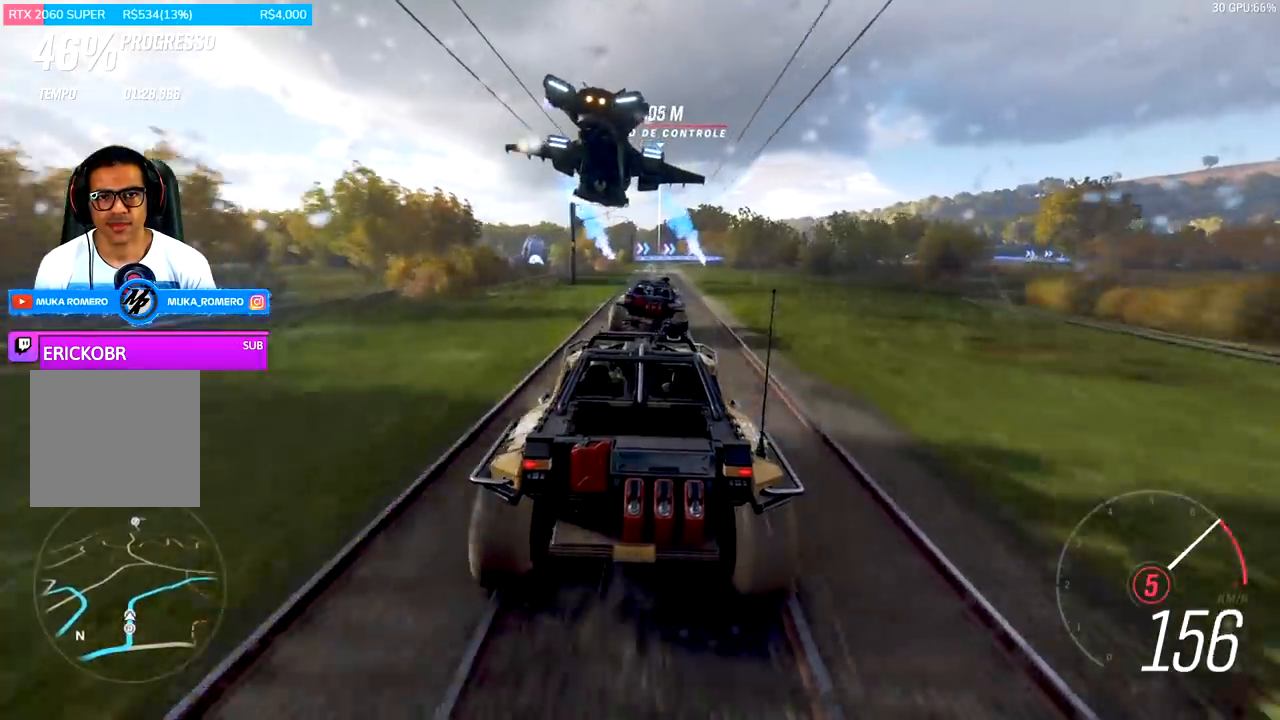
{"buttons": ["R2"], "left_stick": "center", "right_stick": "center", "events": []}
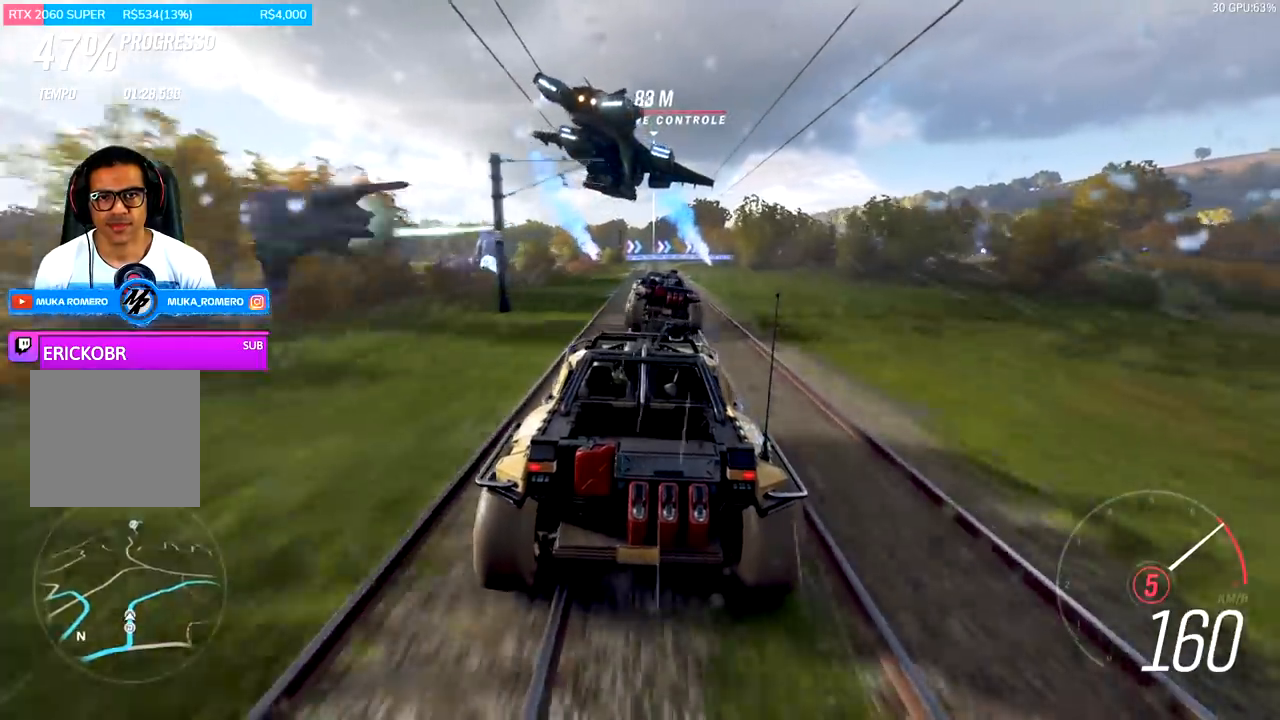
{"buttons": ["R2"], "left_stick": "center", "right_stick": "center", "events": [[167, "left_stick", "right"], [267, "A", "down"], [267, "B", "down"], [267, "left_stick", "center"], [400, "A", "up"], [400, "B", "up"]]}
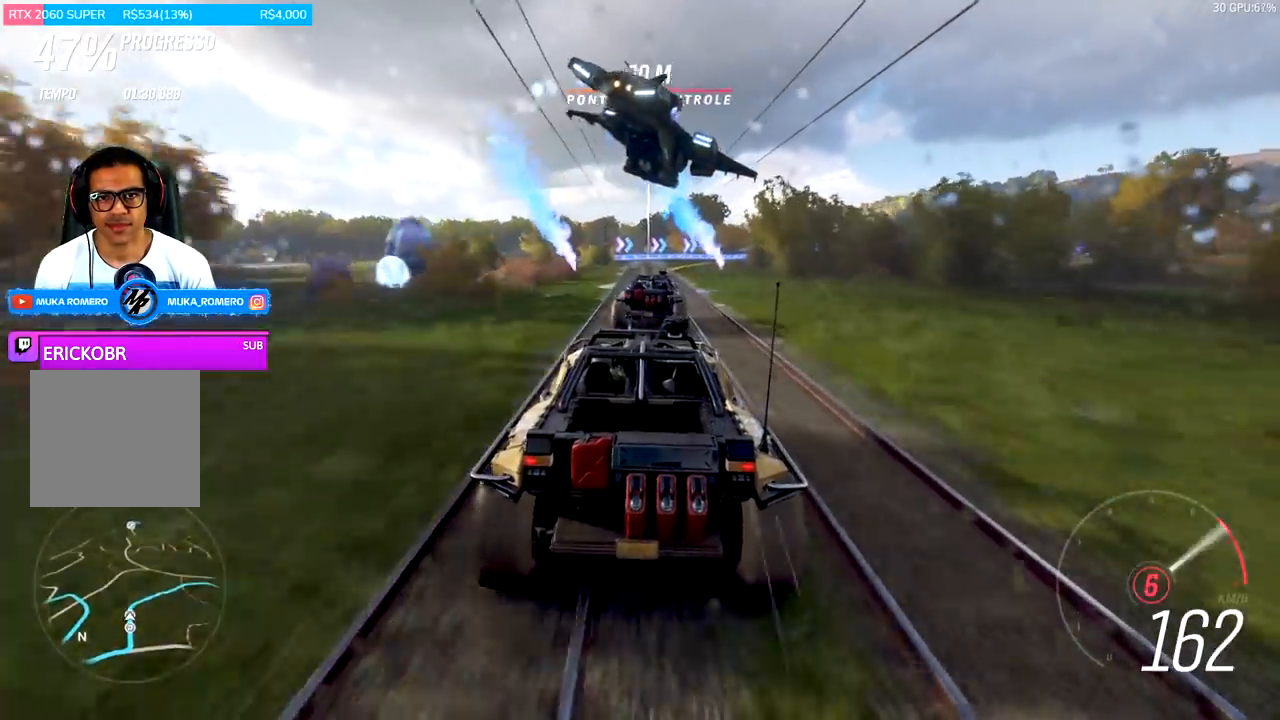
{"buttons": ["R2"], "left_stick": "right", "right_stick": "center", "events": [[33, "left_stick", "right"], [233, "left_stick", "center"], [333, "left_stick", "right"]]}
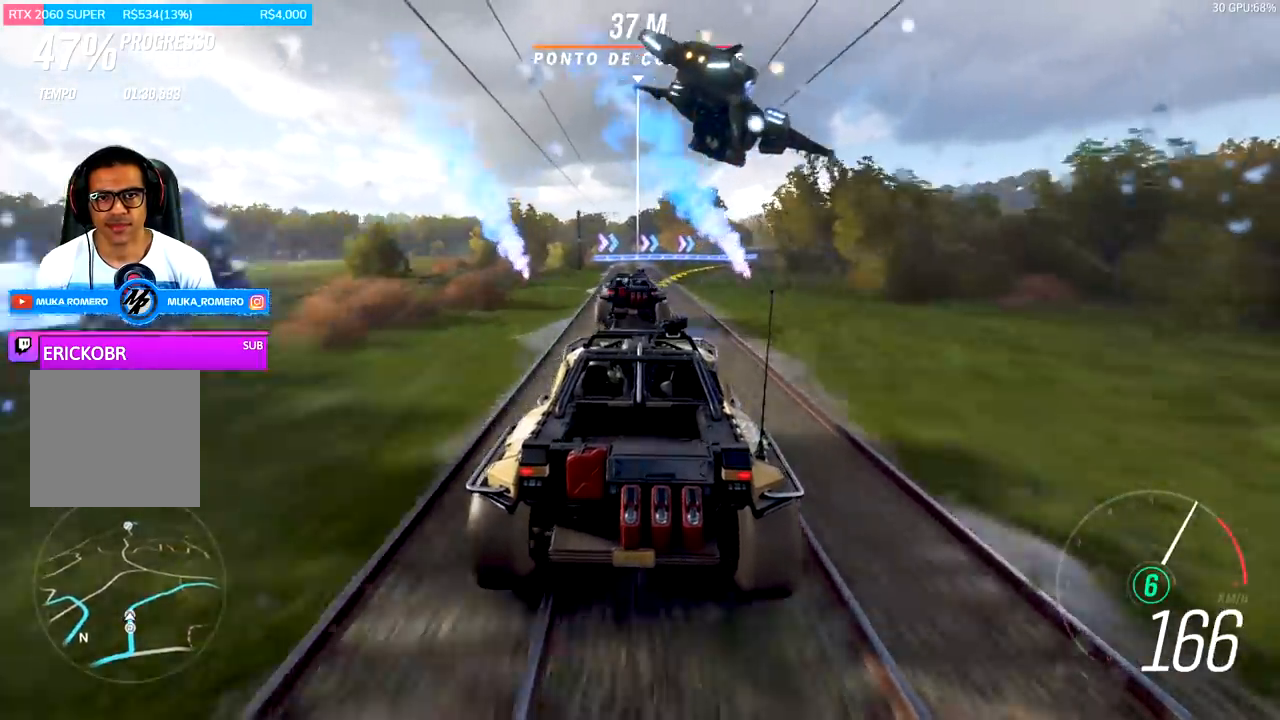
{"buttons": ["R2"], "left_stick": "right", "right_stick": "center", "events": [[233, "left_stick", "center"], [300, "left_stick", "right"]]}
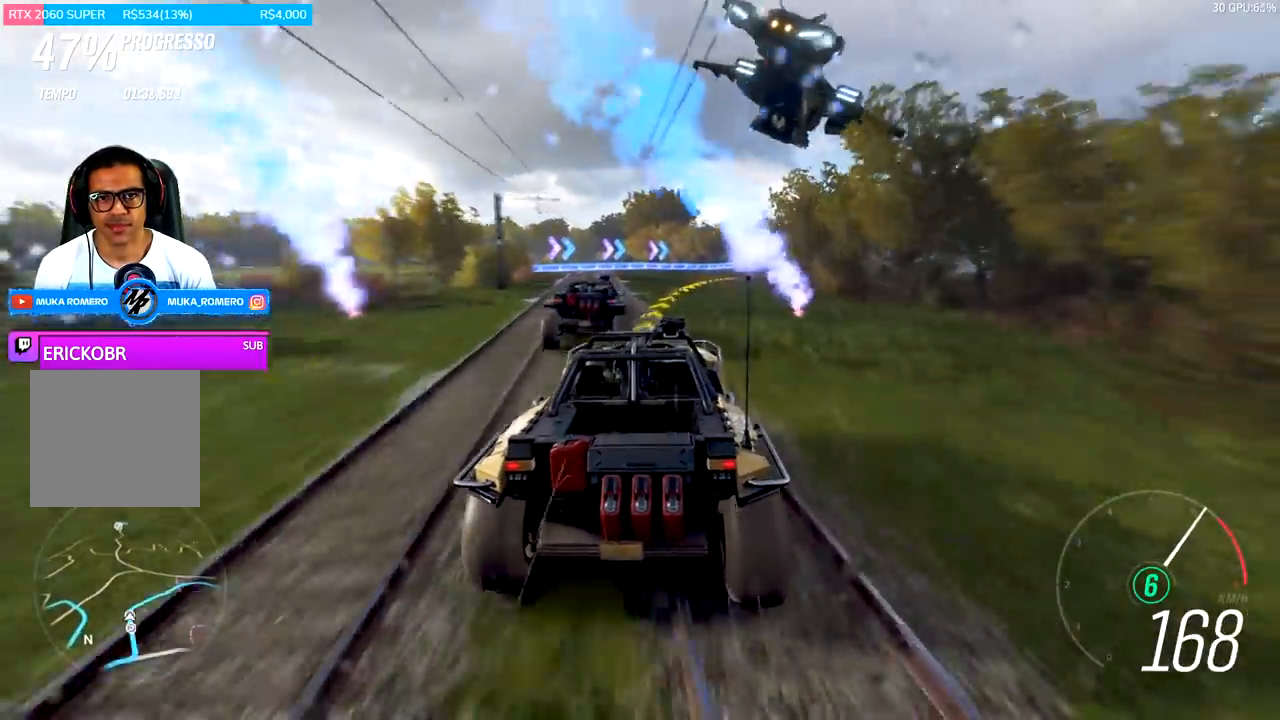
{"buttons": [], "left_stick": "right", "right_stick": "center", "events": [[67, "L2", "down"], [233, "A", "down"], [233, "L2", "up"], [233, "X", "down"], [333, "A", "up"], [333, "X", "up"], [433, "R2", "up"]]}
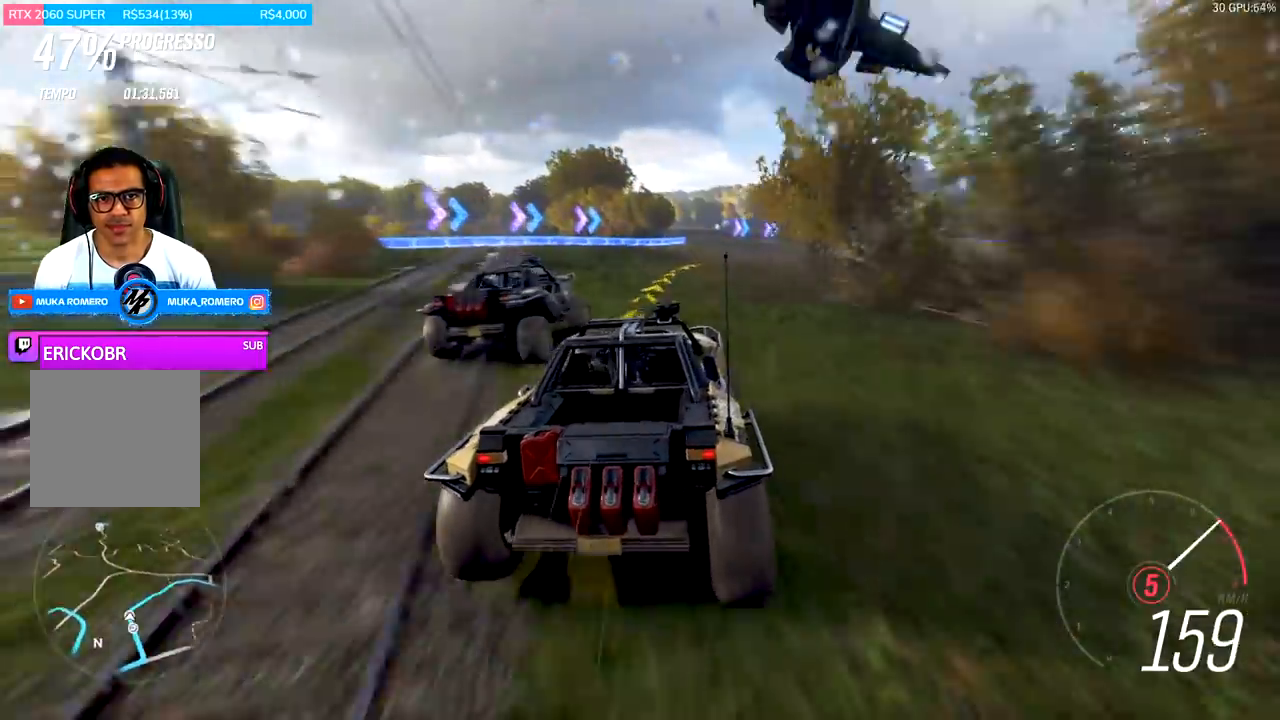
{"buttons": ["R2"], "left_stick": "right", "right_stick": "center", "events": [[267, "R2", "down"]]}
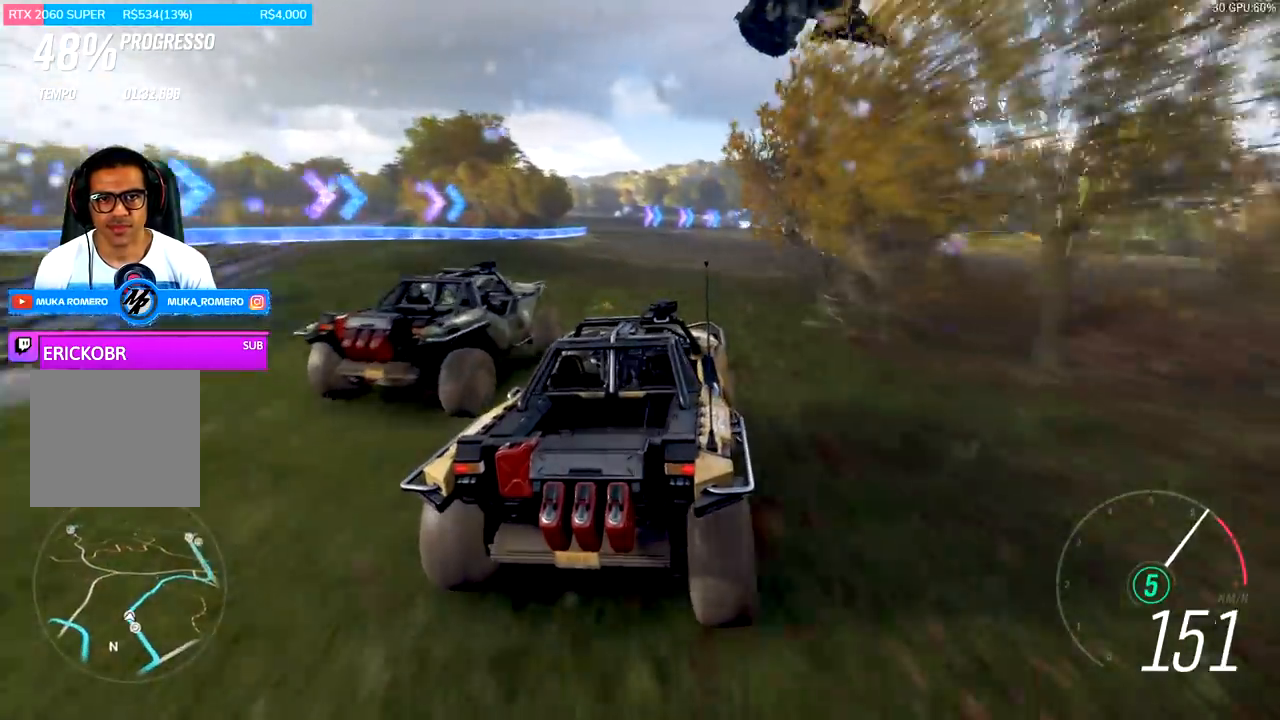
{"buttons": ["R2"], "left_stick": "right", "right_stick": "center", "events": [[300, "left_stick", "left"], [500, "left_stick", "right"]]}
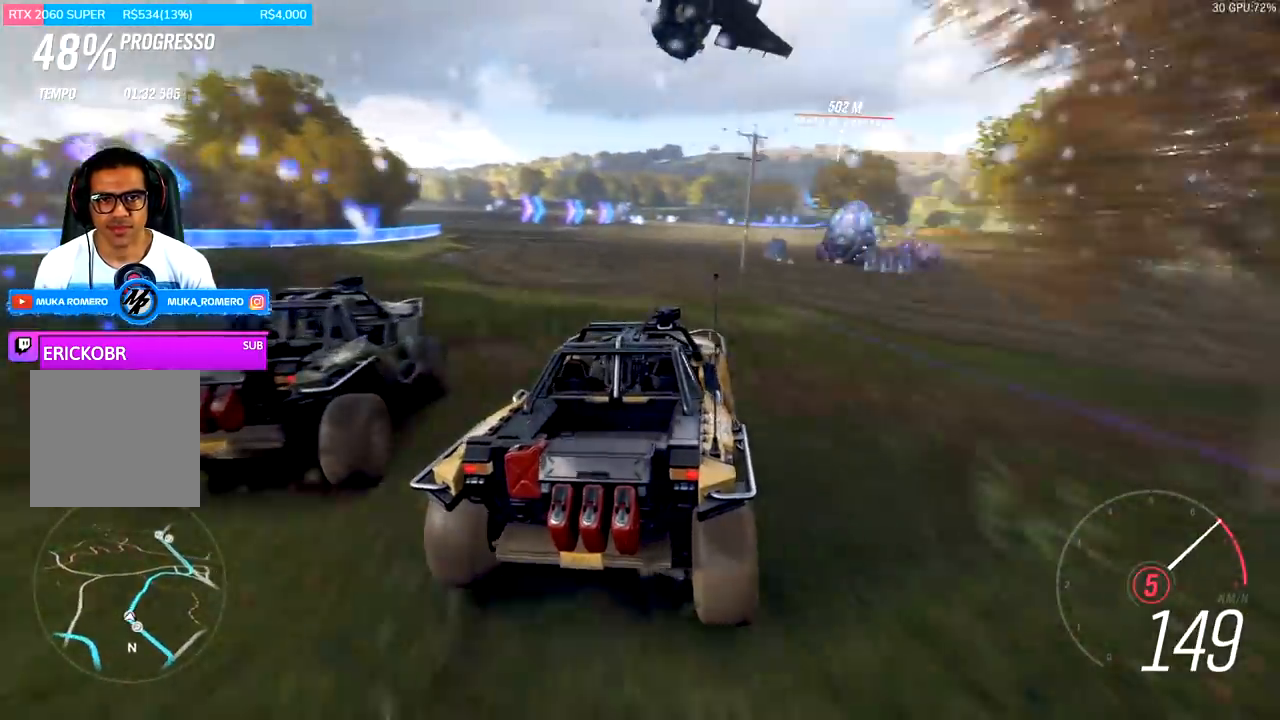
{"buttons": ["R2"], "left_stick": "center", "right_stick": "center", "events": [[167, "left_stick", "center"], [233, "left_stick", "left"], [400, "left_stick", "center"]]}
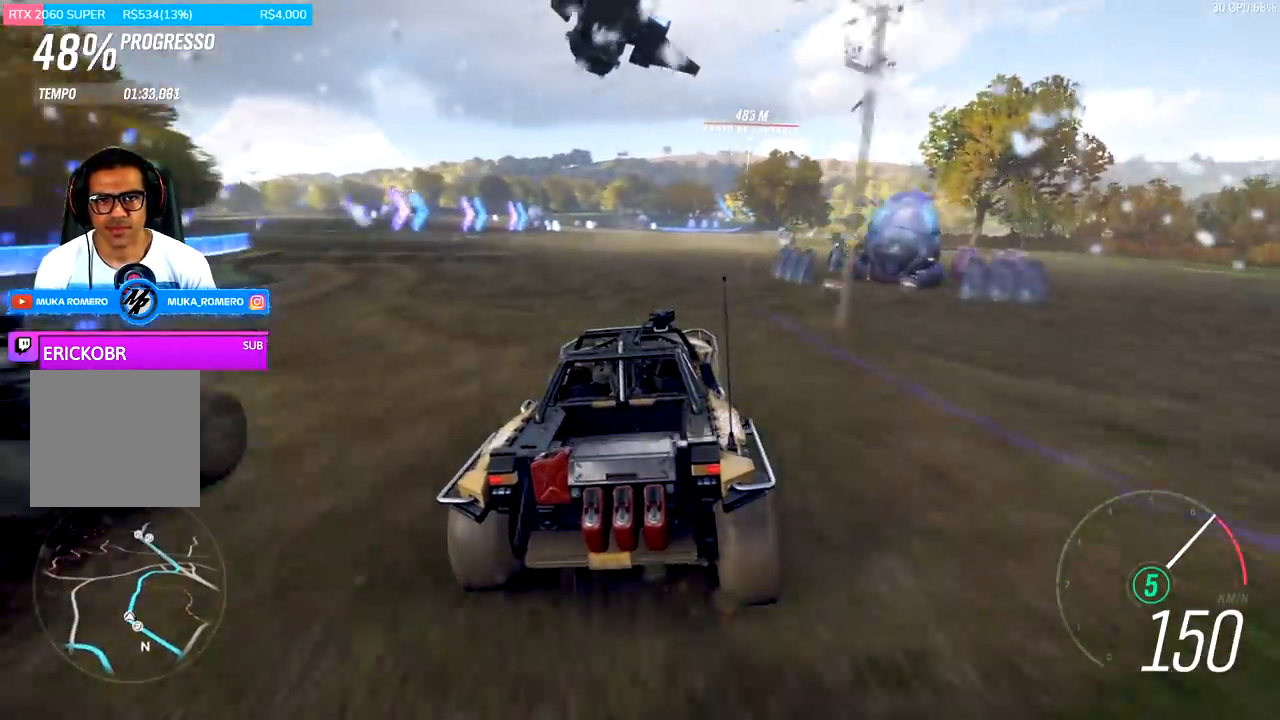
{"buttons": ["R2"], "left_stick": "center", "right_stick": "center", "events": [[67, "left_stick", "right"], [433, "left_stick", "center"]]}
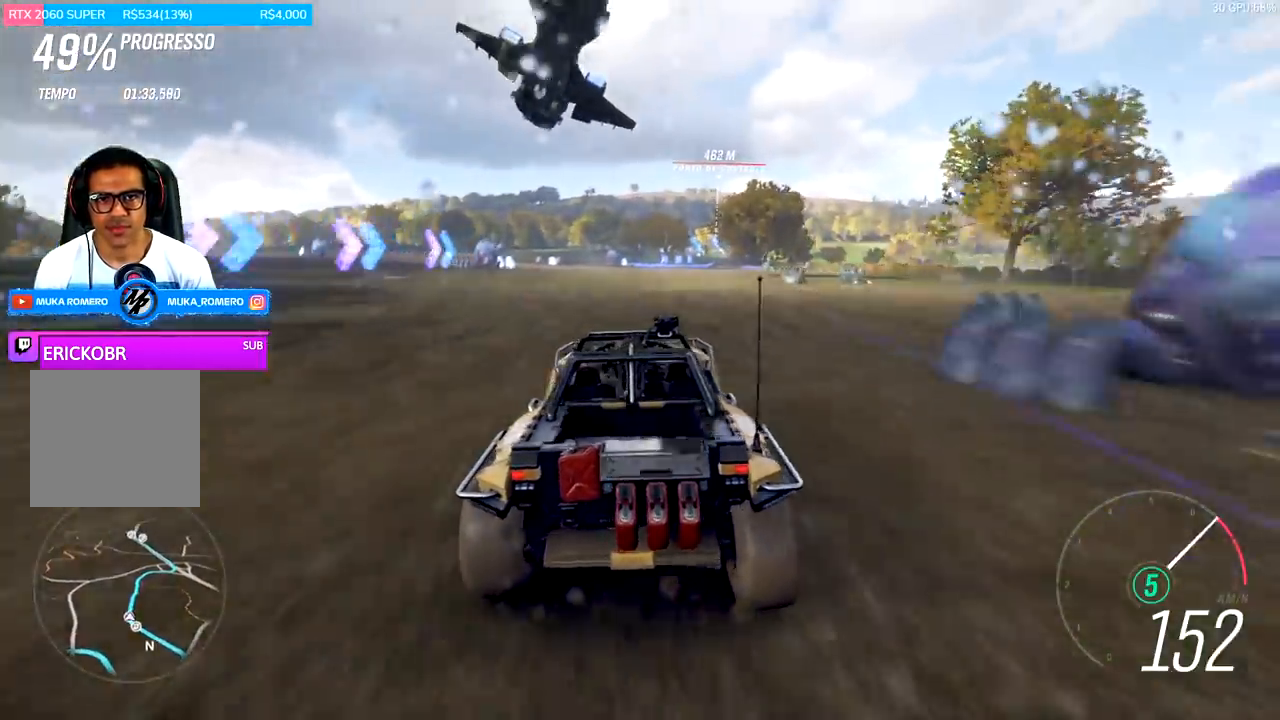
{"buttons": ["R2"], "left_stick": "right", "right_stick": "center", "events": [[33, "left_stick", "right"], [167, "left_stick", "center"], [367, "left_stick", "right"]]}
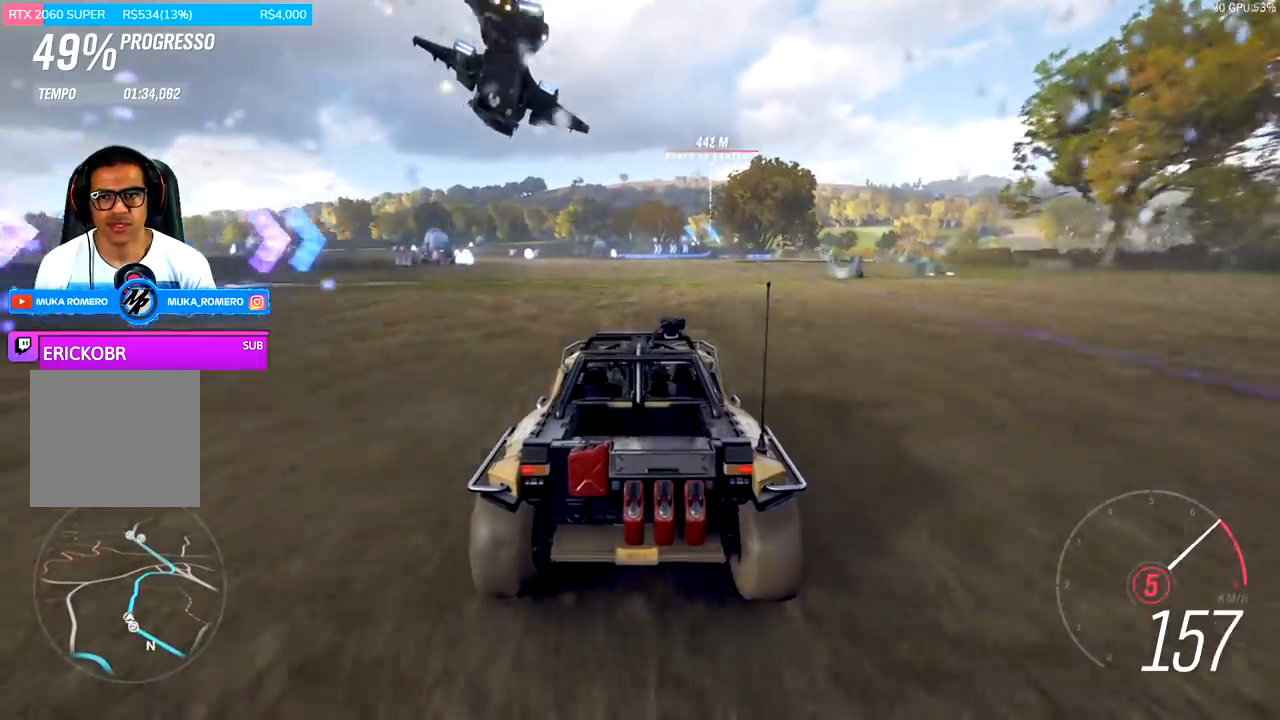
{"buttons": ["R2"], "left_stick": "center", "right_stick": "center", "events": [[33, "left_stick", "center"], [200, "left_stick", "right"], [267, "A", "down"], [267, "B", "down"], [333, "A", "up"], [333, "B", "up"], [367, "left_stick", "center"]]}
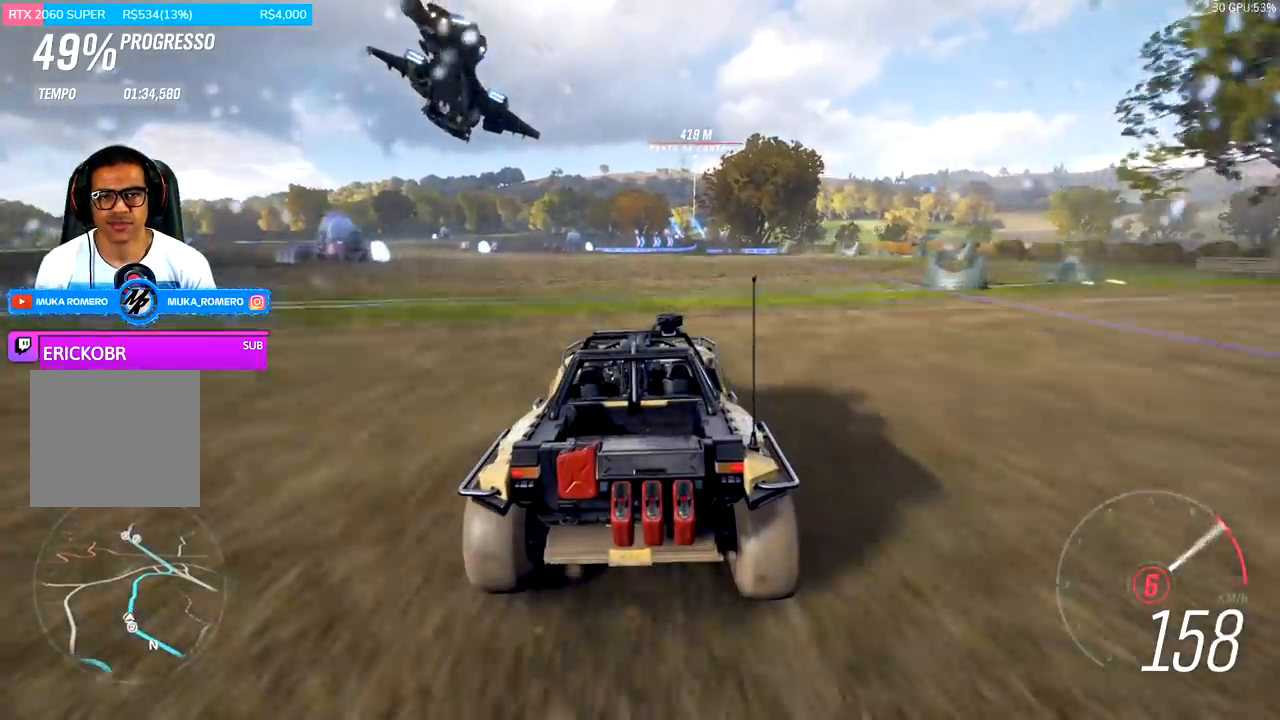
{"buttons": ["R2"], "left_stick": "center", "right_stick": "center", "events": [[67, "left_stick", "right"], [233, "left_stick", "center"]]}
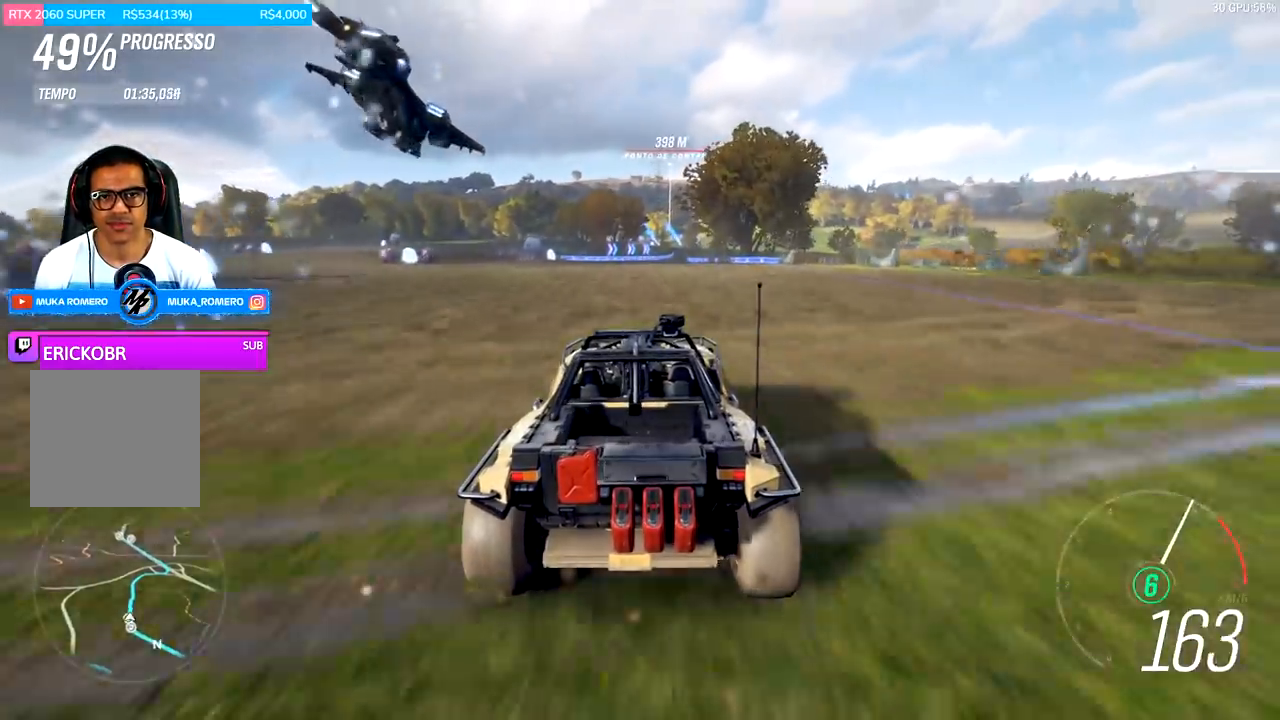
{"buttons": ["R2"], "left_stick": "right", "right_stick": "center", "events": [[67, "left_stick", "left"], [233, "left_stick", "center"], [500, "left_stick", "right"]]}
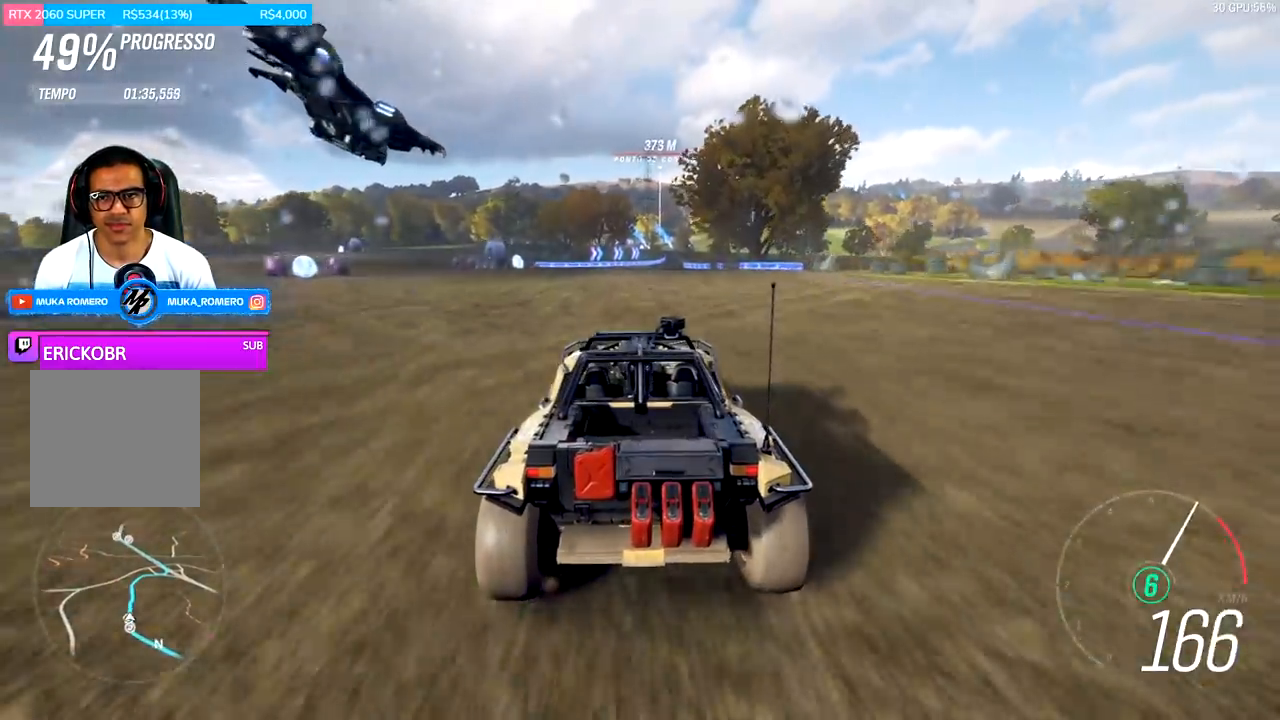
{"buttons": ["R2"], "left_stick": "center", "right_stick": "center", "events": [[167, "left_stick", "center"]]}
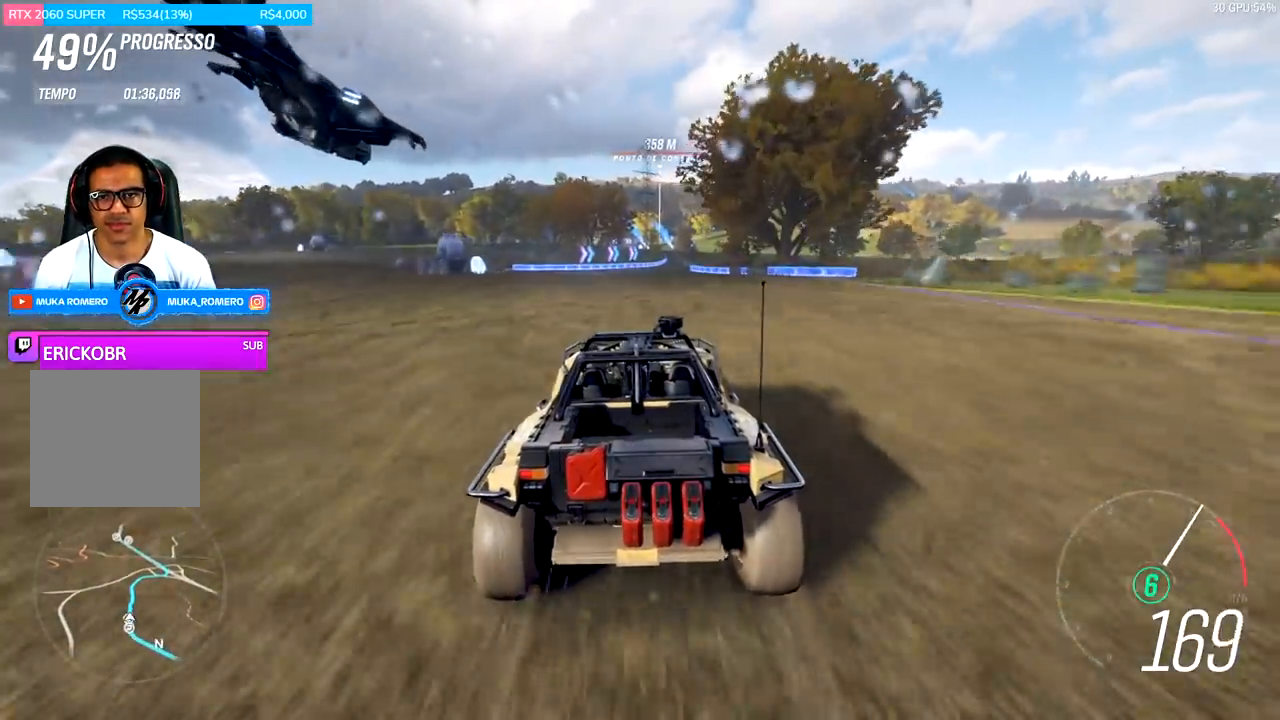
{"buttons": ["R2"], "left_stick": "right", "right_stick": "center", "events": [[400, "left_stick", "right"]]}
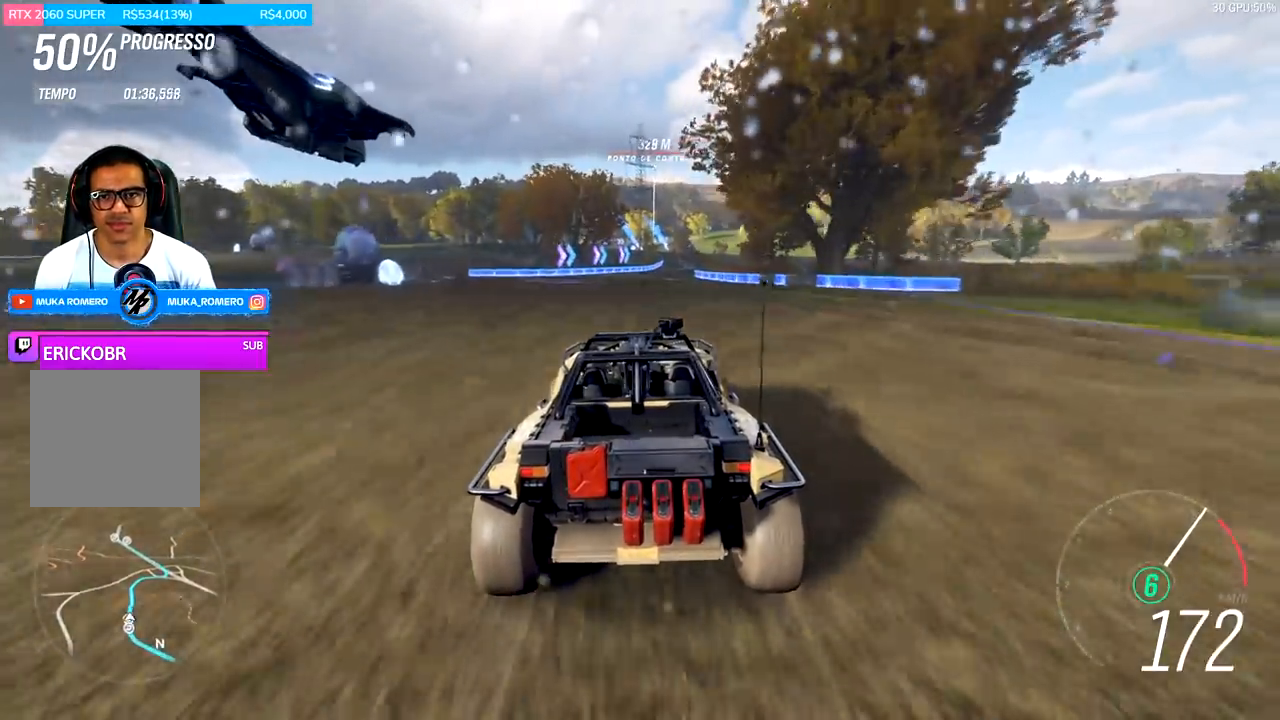
{"buttons": ["R2"], "left_stick": "center", "right_stick": "center", "events": [[33, "left_stick", "center"], [367, "left_stick", "right"], [500, "left_stick", "center"]]}
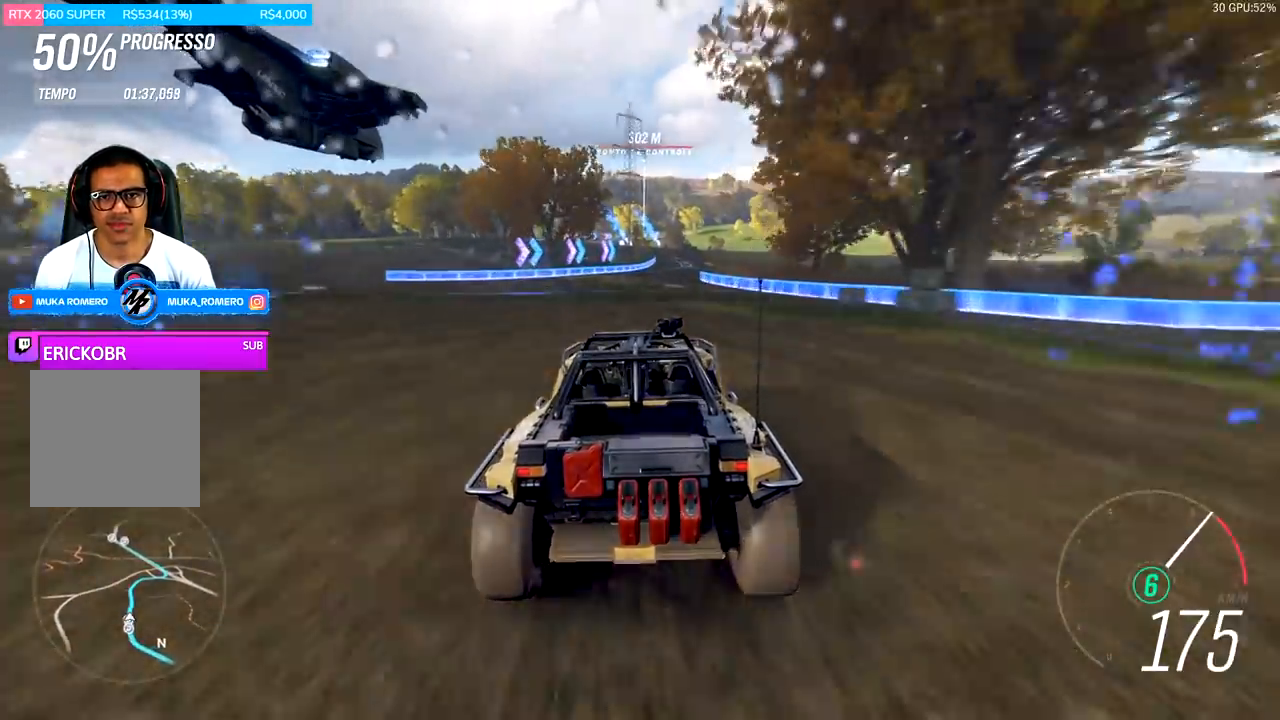
{"buttons": ["R2"], "left_stick": "center", "right_stick": "center", "events": [[200, "left_stick", "right"], [467, "left_stick", "center"]]}
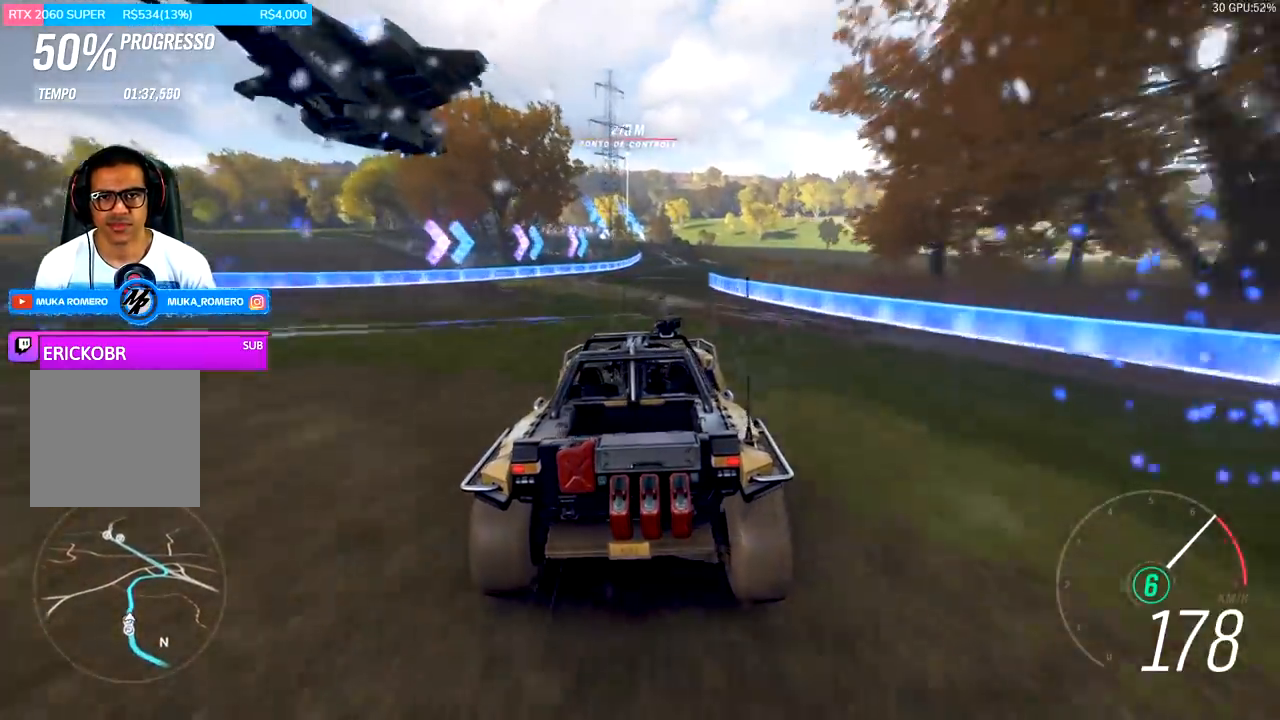
{"buttons": ["R2"], "left_stick": "center", "right_stick": "center", "events": [[267, "left_stick", "right"], [333, "left_stick", "center"]]}
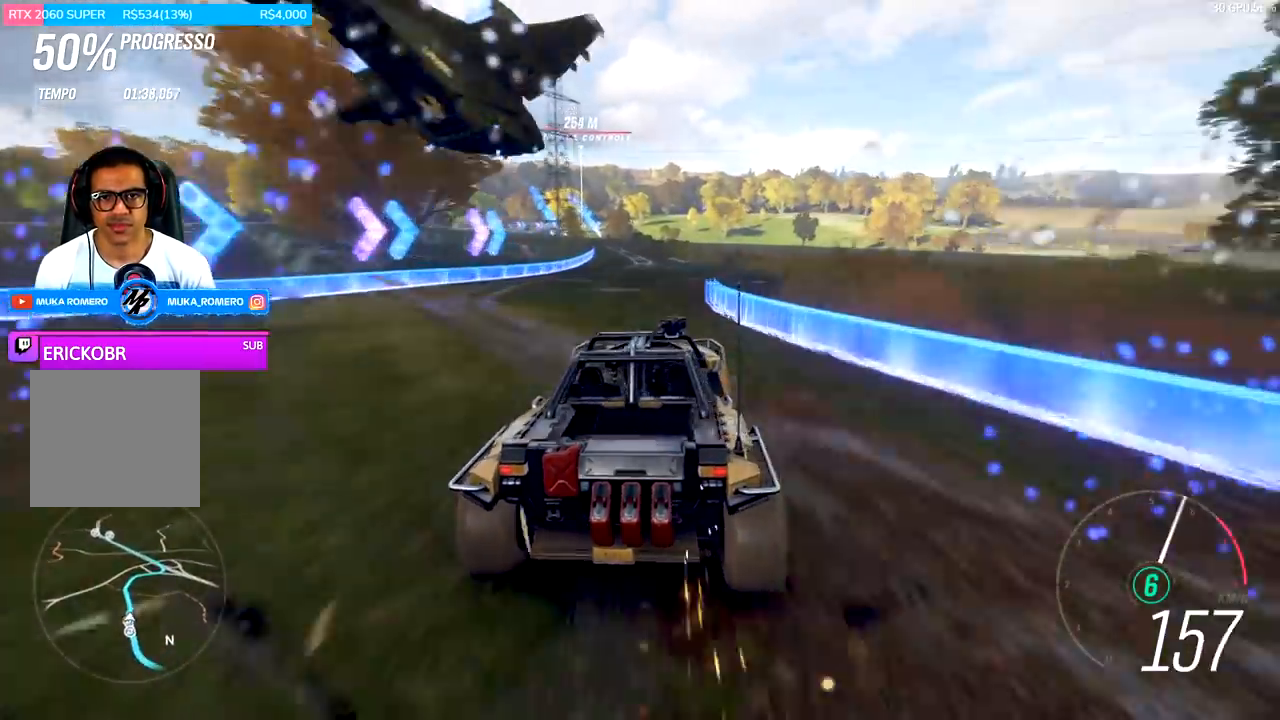
{"buttons": ["R2"], "left_stick": "left", "right_stick": "center", "events": [[167, "left_stick", "left"]]}
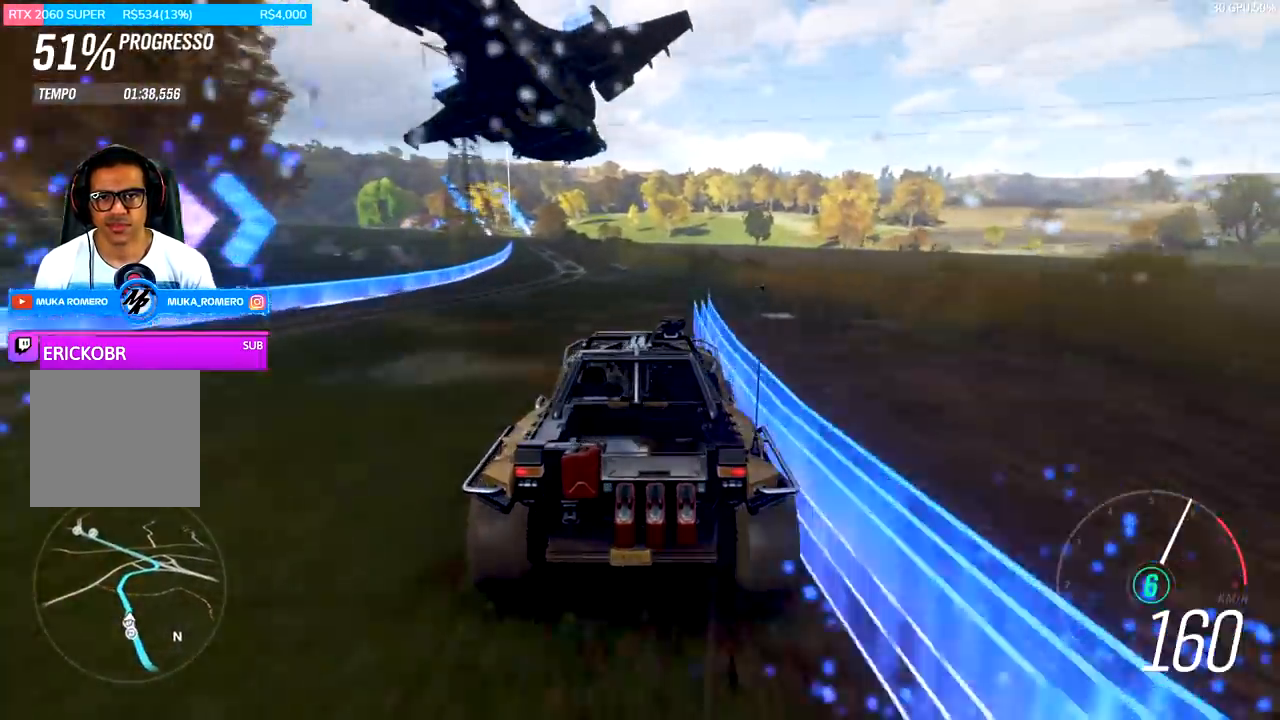
{"buttons": ["R2"], "left_stick": "down-left", "right_stick": "center", "events": [[33, "left_stick", "center"], [267, "left_stick", "down-left"]]}
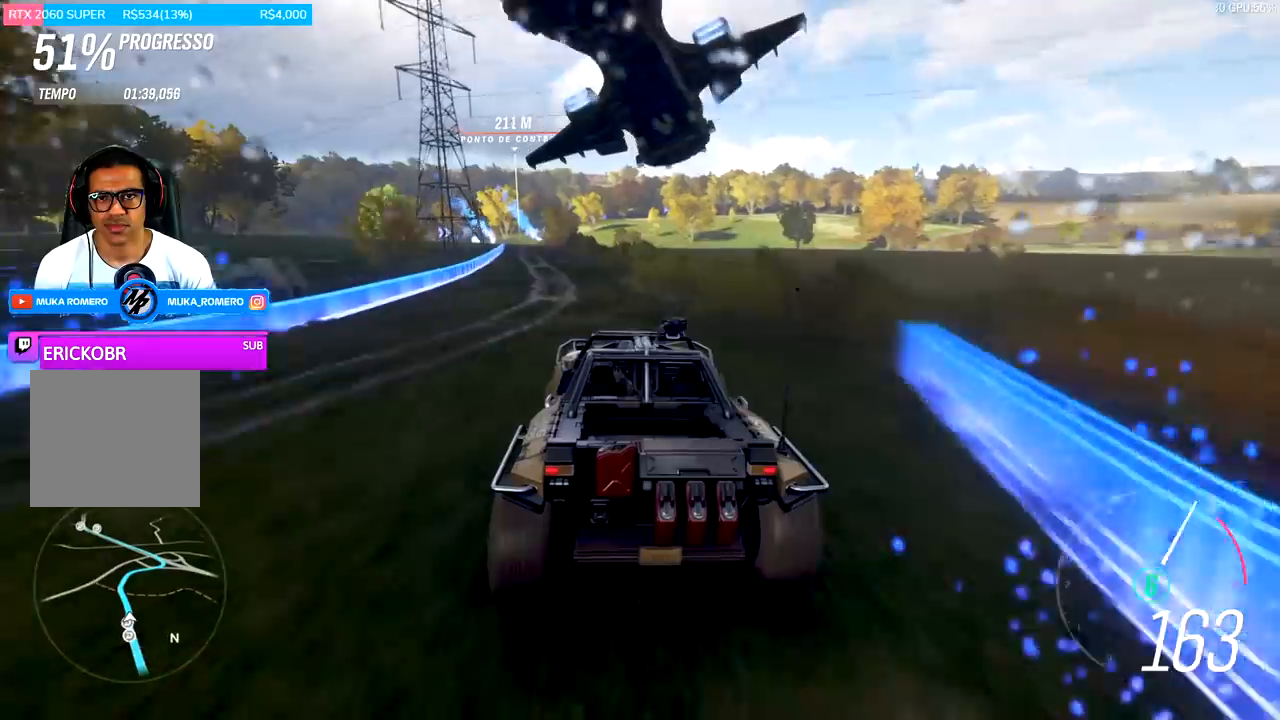
{"buttons": ["R2"], "left_stick": "center", "right_stick": "center", "events": [[200, "left_stick", "center"]]}
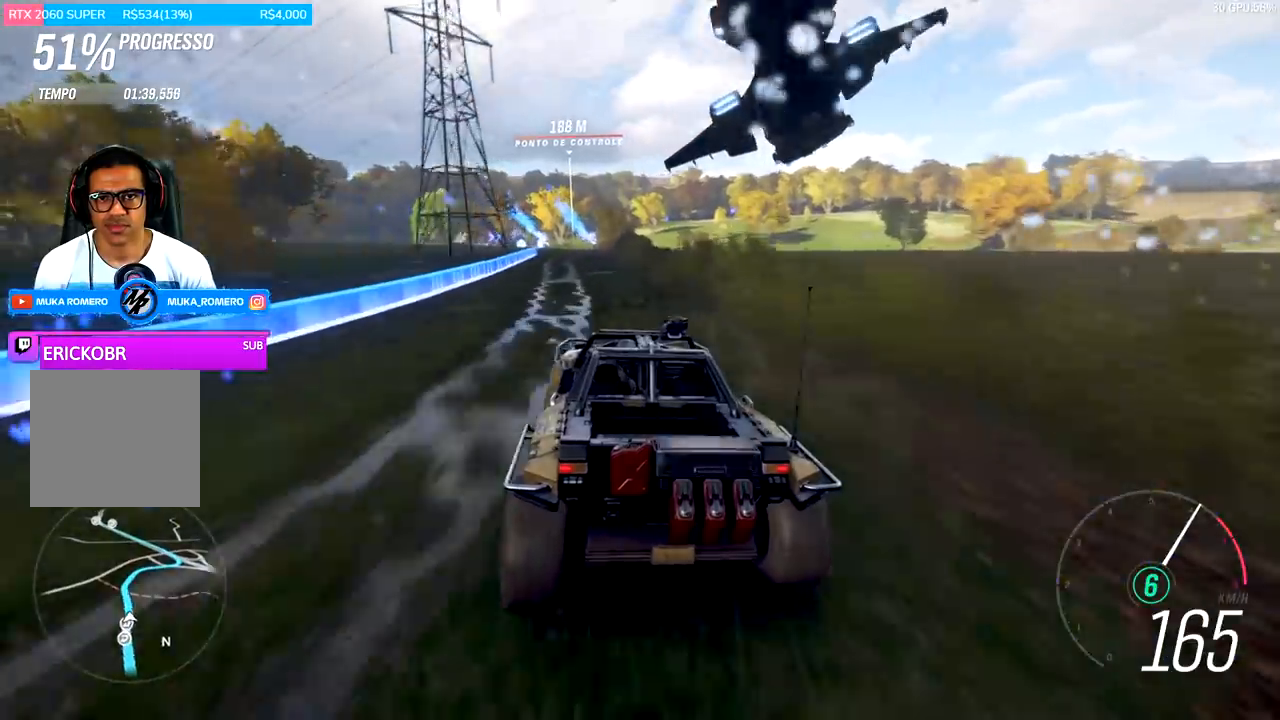
{"buttons": ["R2"], "left_stick": "left", "right_stick": "center", "events": [[67, "left_stick", "right"], [233, "left_stick", "center"], [400, "left_stick", "left"]]}
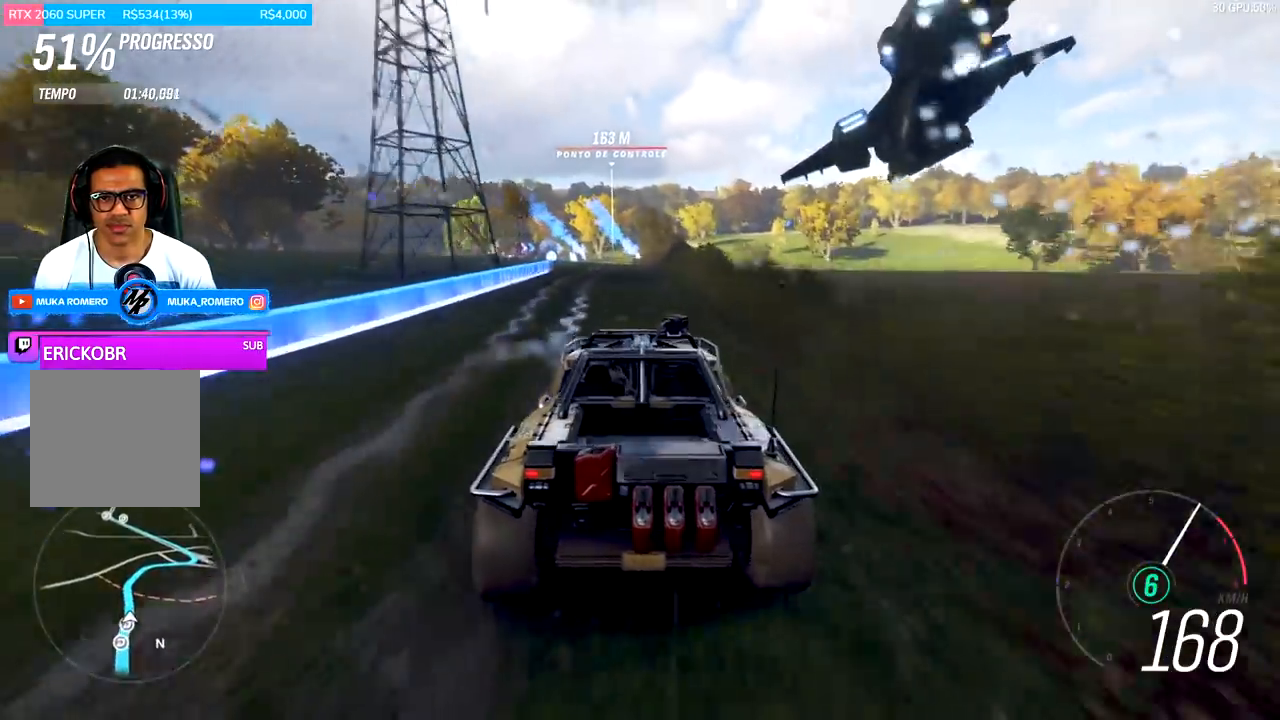
{"buttons": ["R2"], "left_stick": "center", "right_stick": "center", "events": [[267, "left_stick", "center"]]}
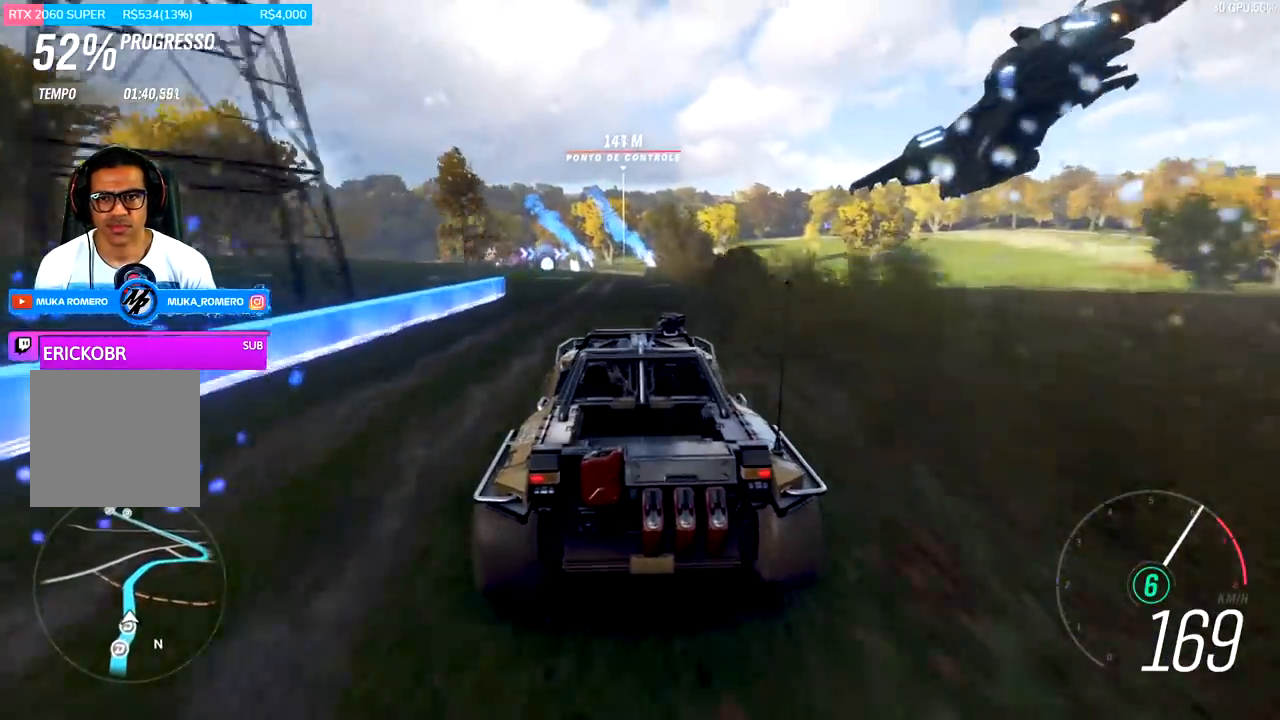
{"buttons": ["R2"], "left_stick": "center", "right_stick": "center", "events": []}
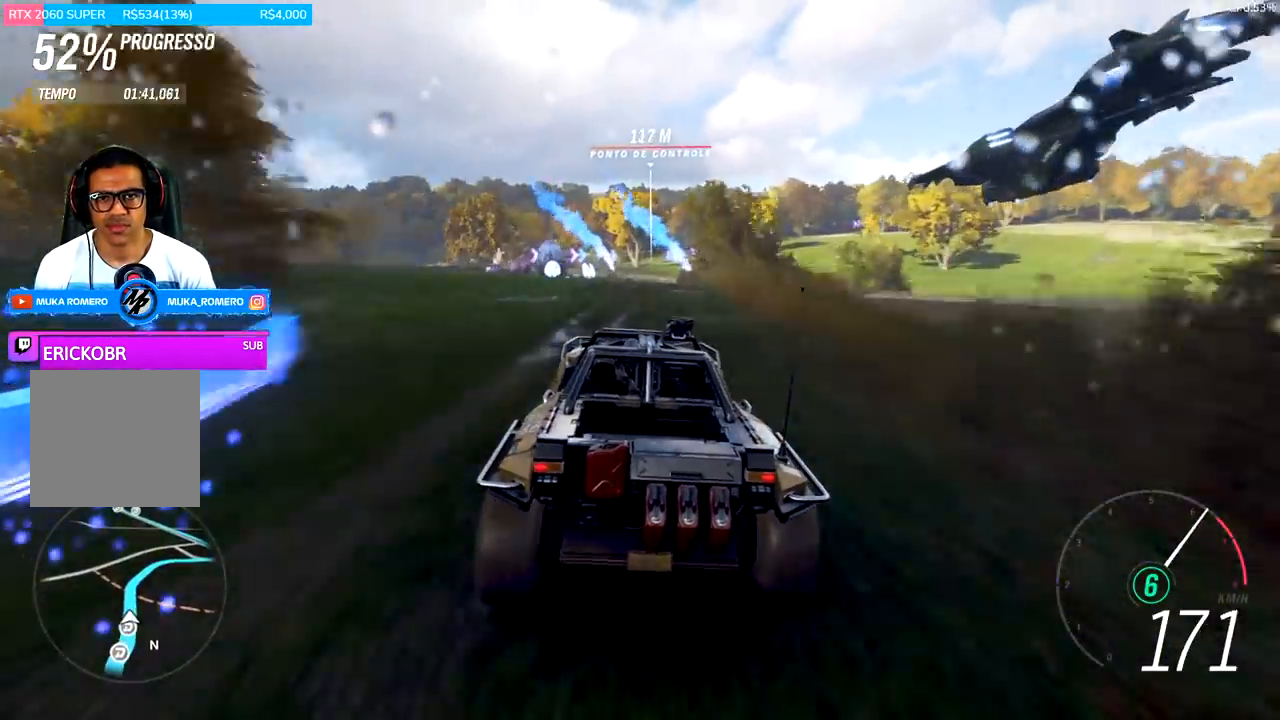
{"buttons": ["R2"], "left_stick": "right", "right_stick": "center", "events": [[67, "left_stick", "down-left"], [200, "left_stick", "center"], [433, "left_stick", "right"]]}